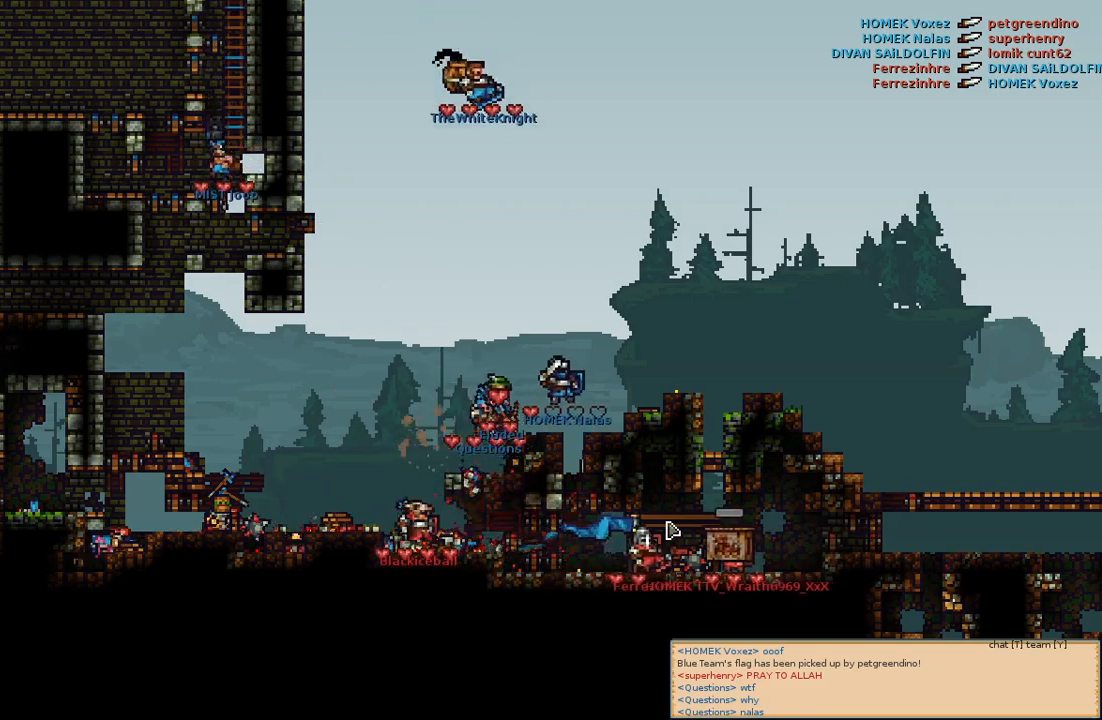
Gameplay with keyboard and mouse; each line is a JSON object with the keys and mouse buttons held at the frame after it. "events" lists presses ("down") and releases ("up") of "a", "c", "d", "e", "f", "s", "shift", "space", "w", "mouse_left", "mouse_wheel" and "mouse_right" between this image and that frame as [ms after this image, input, new state], when the widget could be followed in between. "mouse_left", "mouse_wheel", "mouse_right" = the "left", "wheel", "right" buttons of the "mouse" list. No other keys are recorded. "wheel" means that the mouse wheel is clicked or scrolled. Mouse movement is not recorded.
{"keys": [], "mouse": [], "events": [[217, "d", "down"], [500, "d", "up"]]}
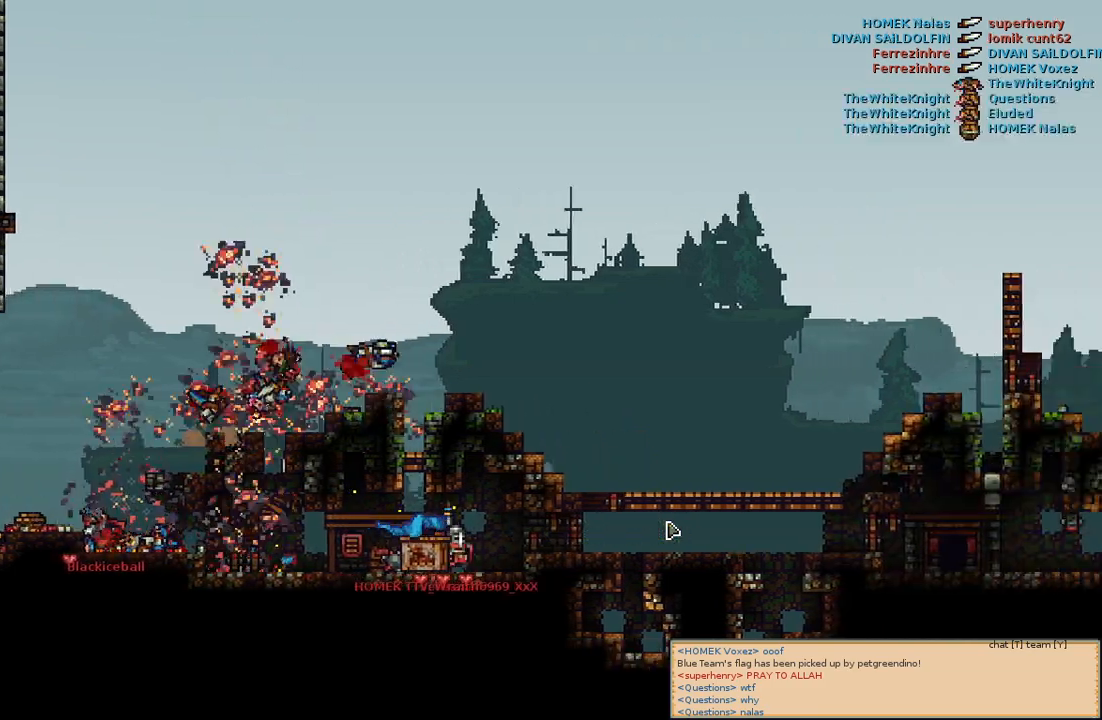
{"keys": [], "mouse": [], "events": []}
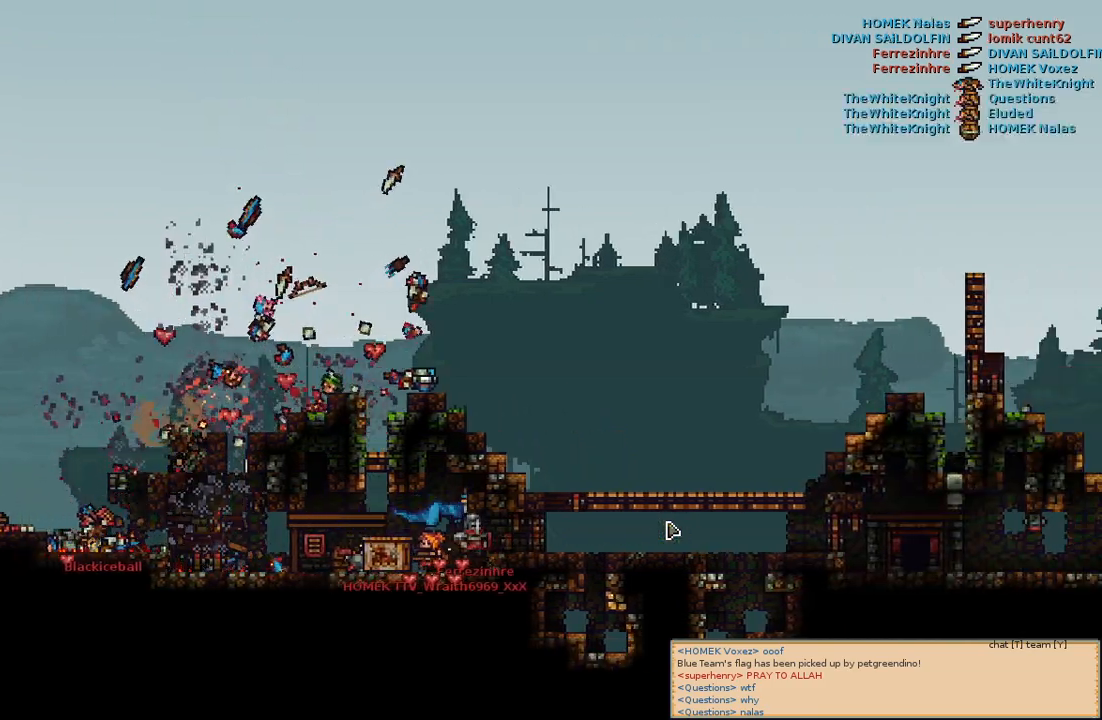
{"keys": [], "mouse": [], "events": []}
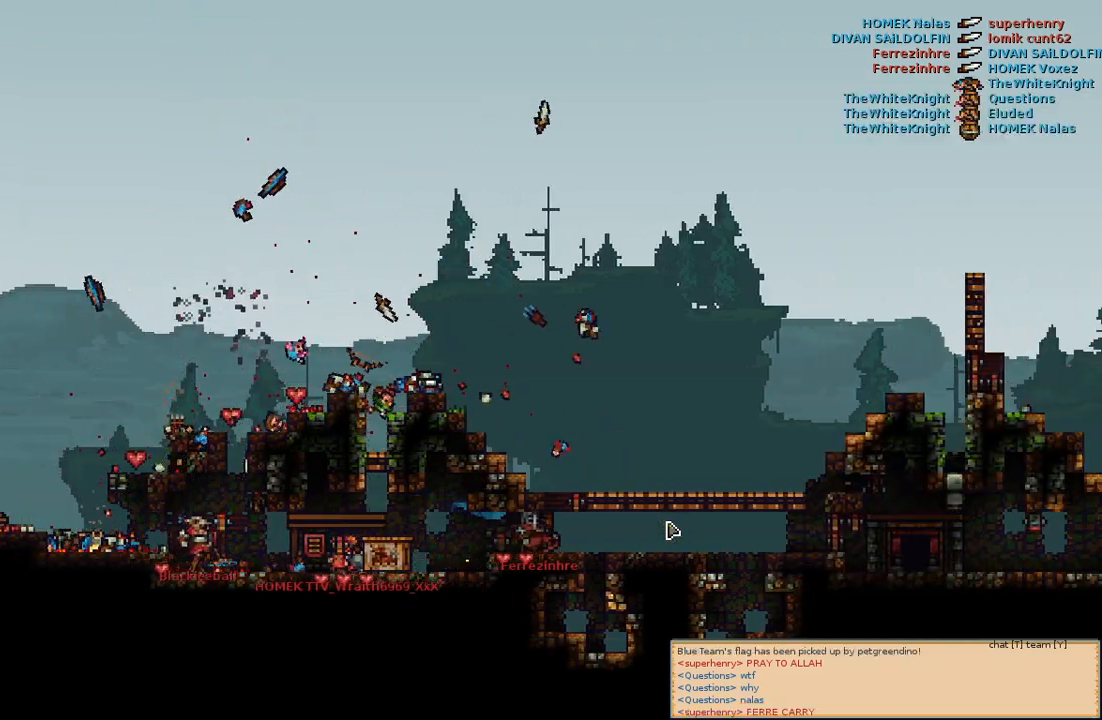
{"keys": [], "mouse": [], "events": [[300, "a", "down"], [467, "a", "up"]]}
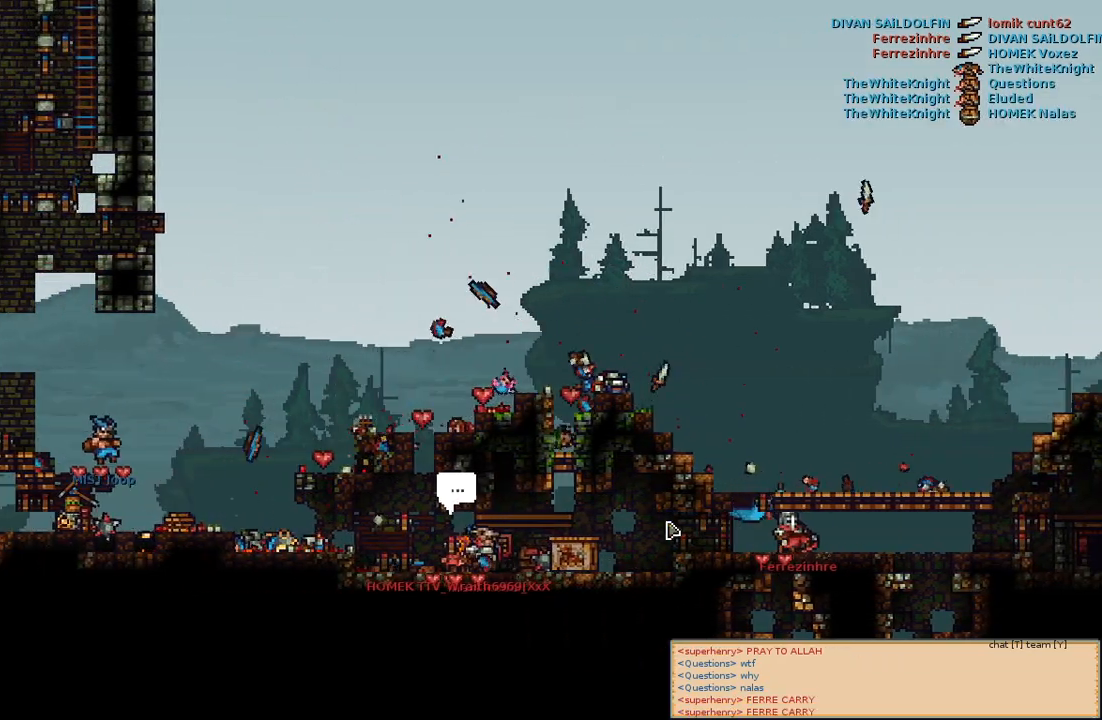
{"keys": [], "mouse": [], "events": []}
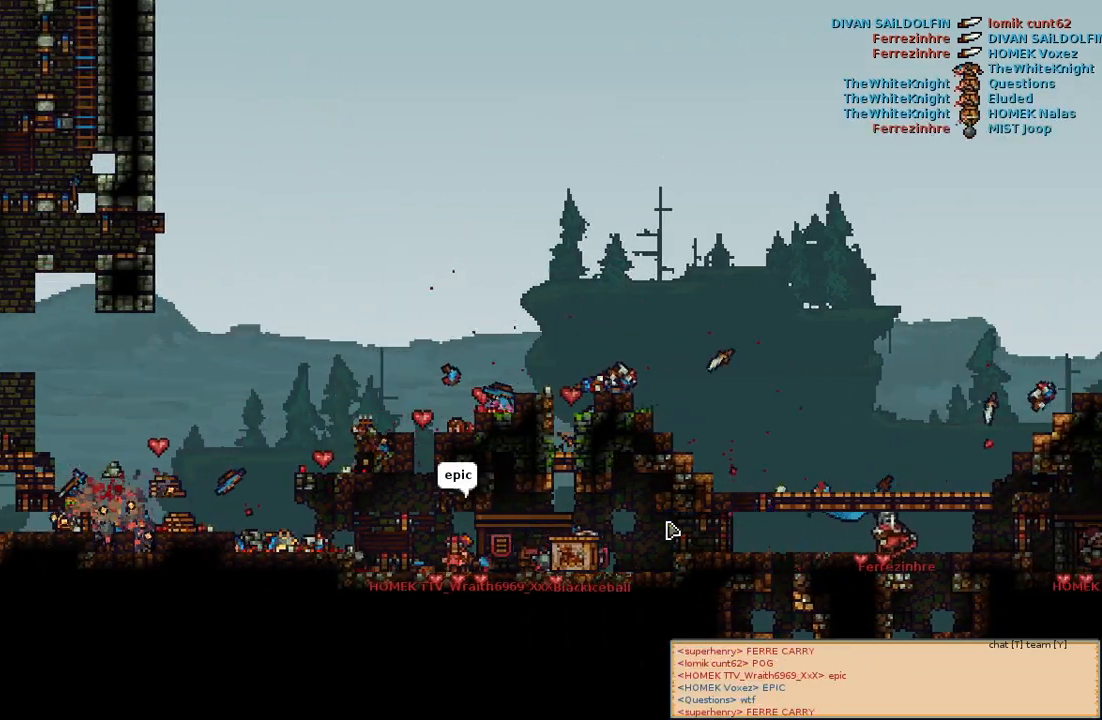
{"keys": [], "mouse": [], "events": []}
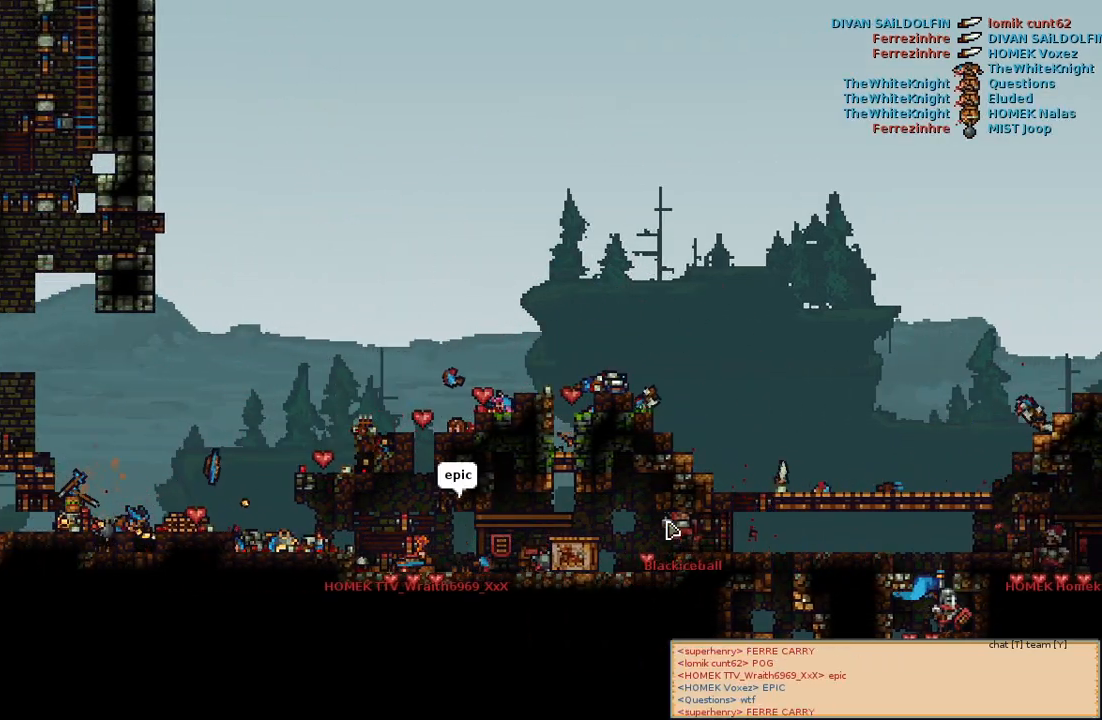
{"keys": [], "mouse": [], "events": []}
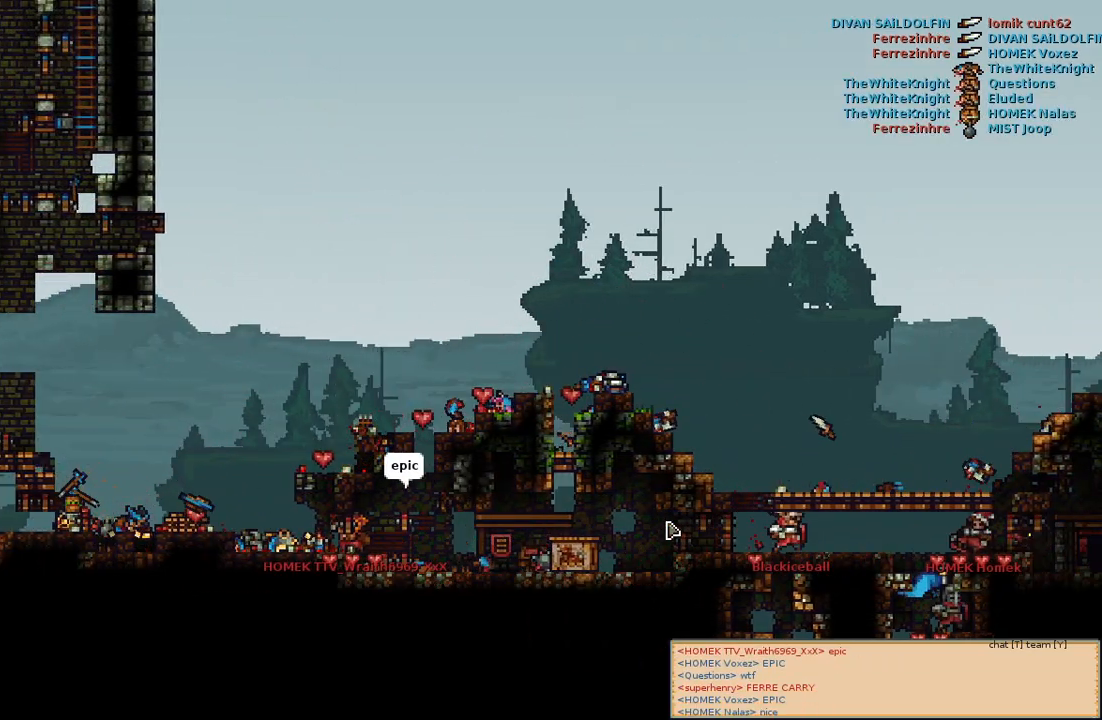
{"keys": [], "mouse": [], "events": []}
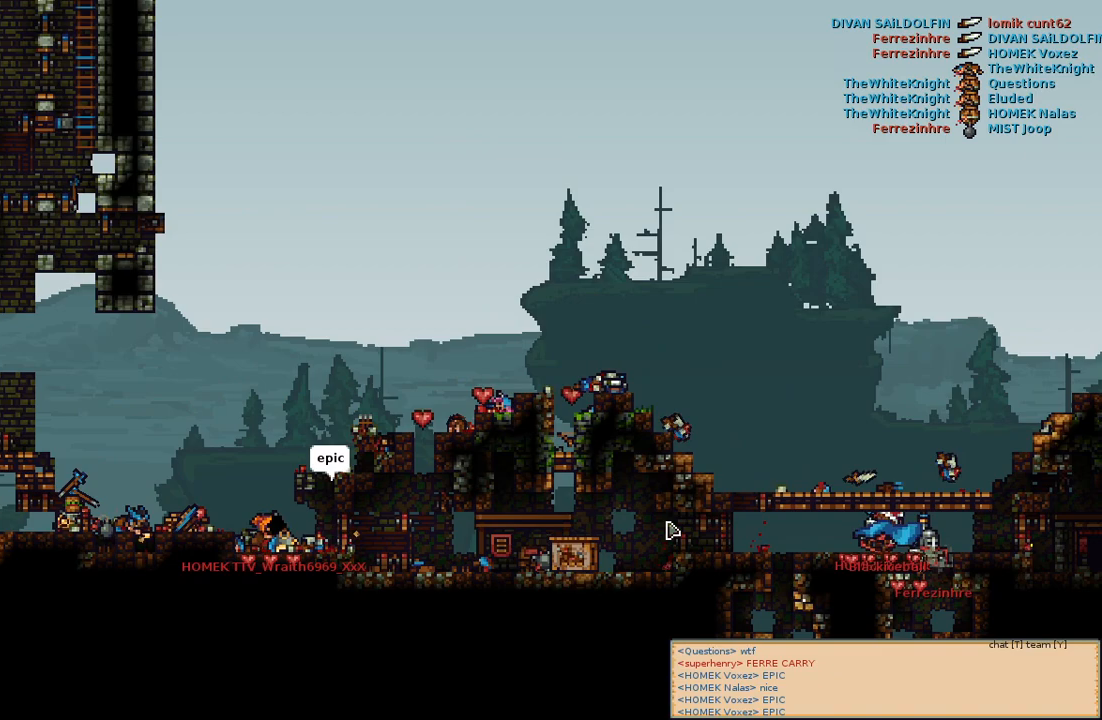
{"keys": [], "mouse": [], "events": []}
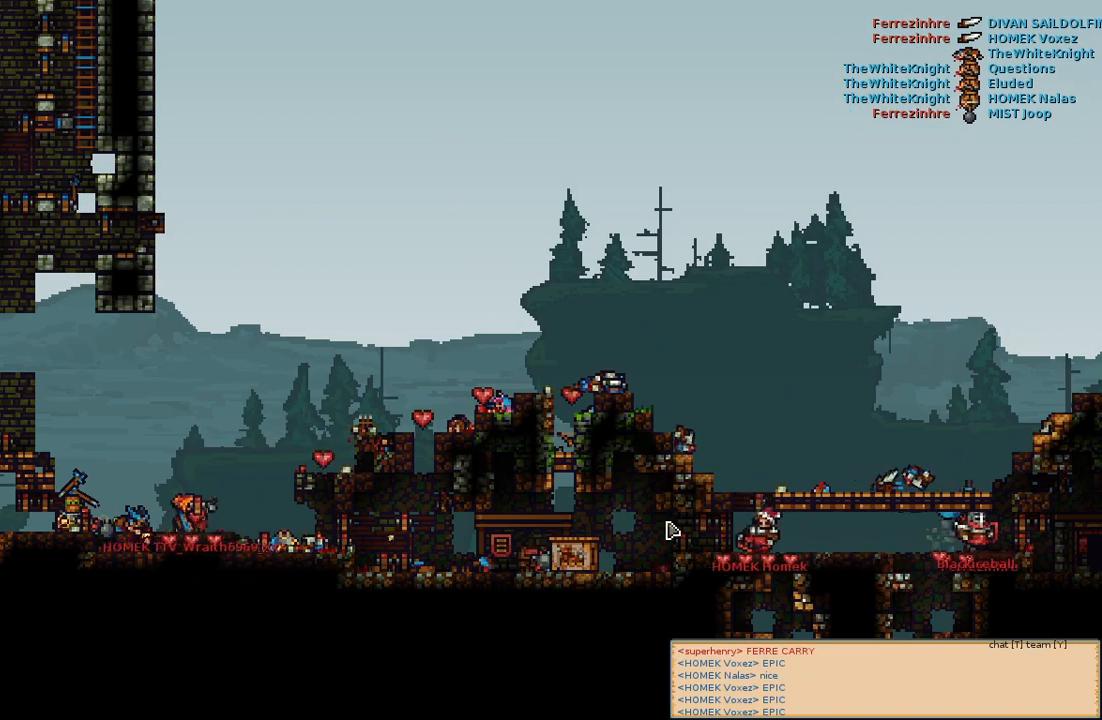
{"keys": [], "mouse": [], "events": []}
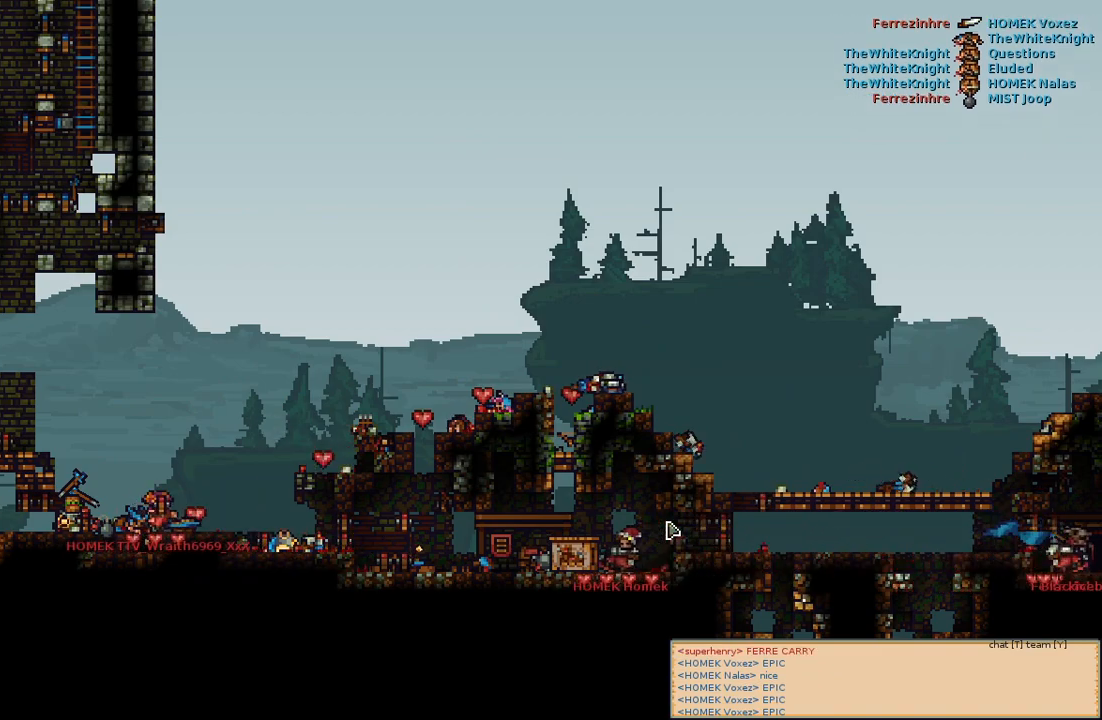
{"keys": [], "mouse": [], "events": []}
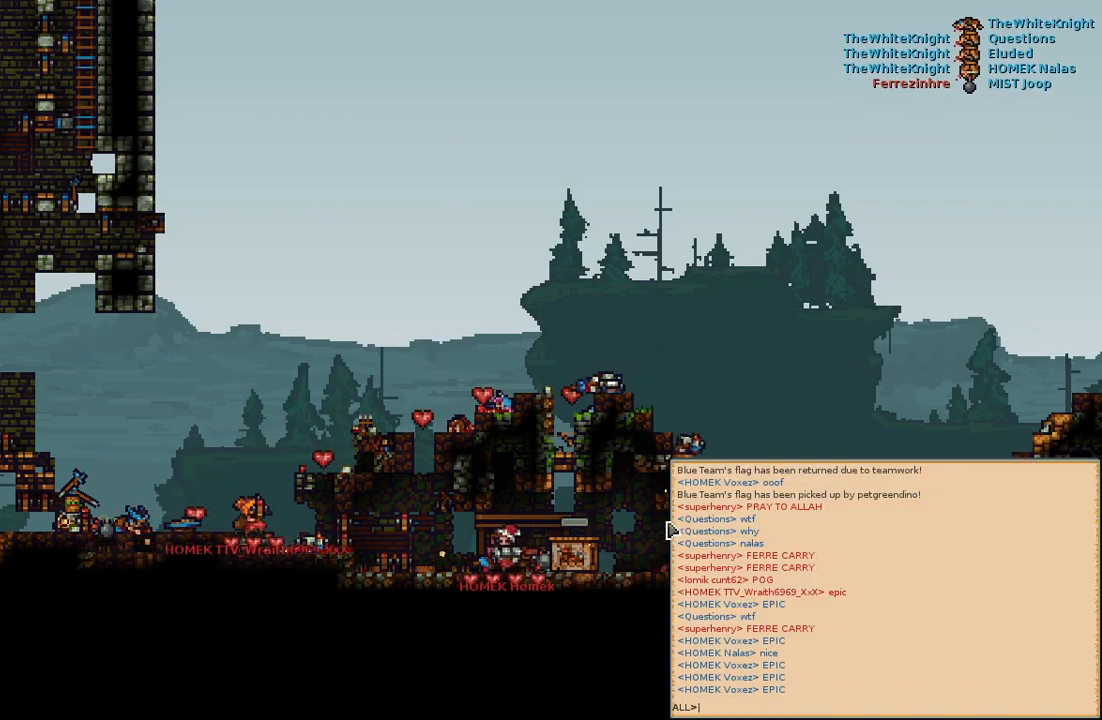
{"keys": [], "mouse": [], "events": []}
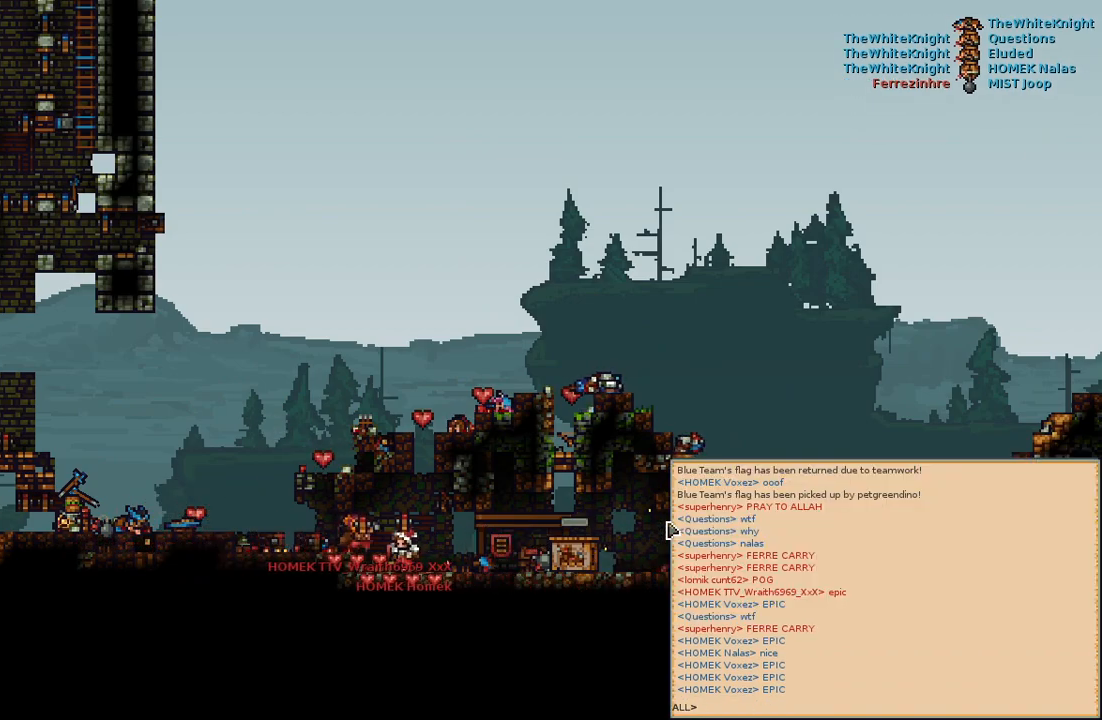
{"keys": [], "mouse": [], "events": []}
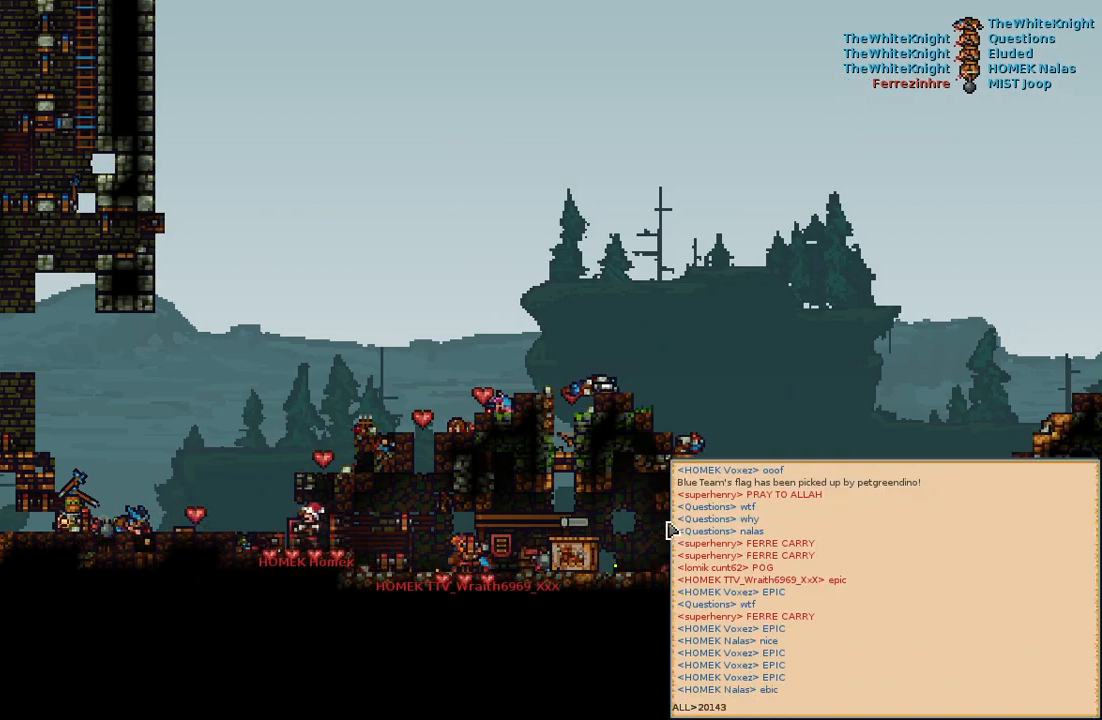
{"keys": [], "mouse": [], "events": [[83, "space", "down"], [233, "space", "up"]]}
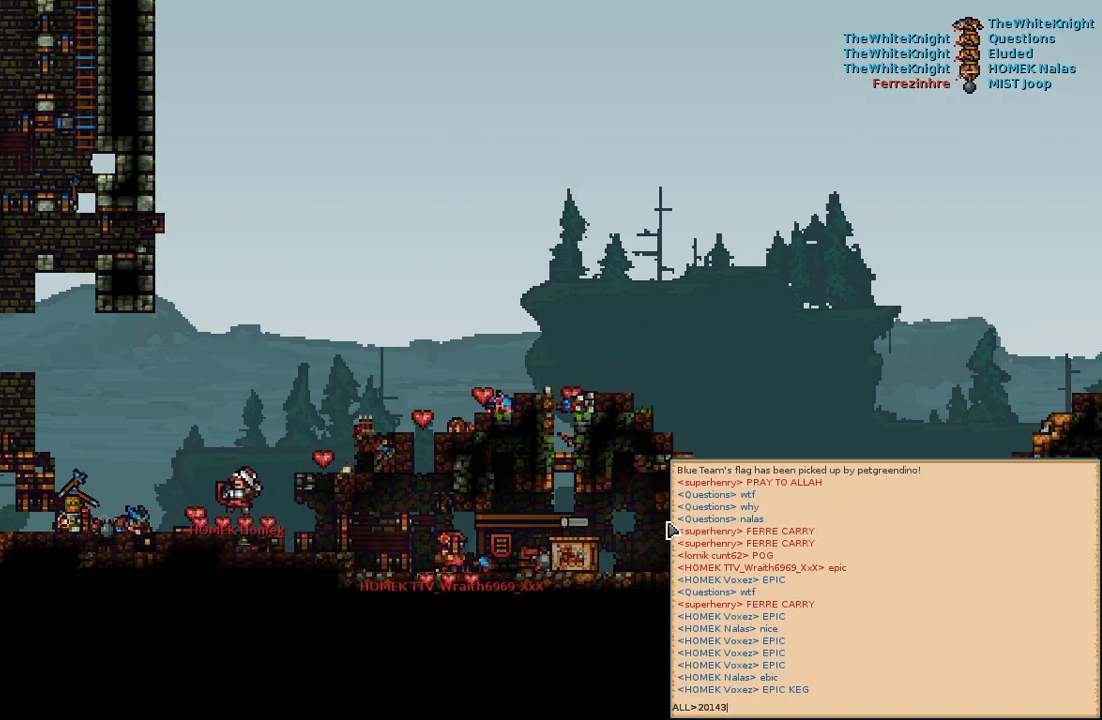
{"keys": [], "mouse": [], "events": [[183, "space", "down"], [233, "w", "down"], [300, "space", "up"], [350, "w", "up"]]}
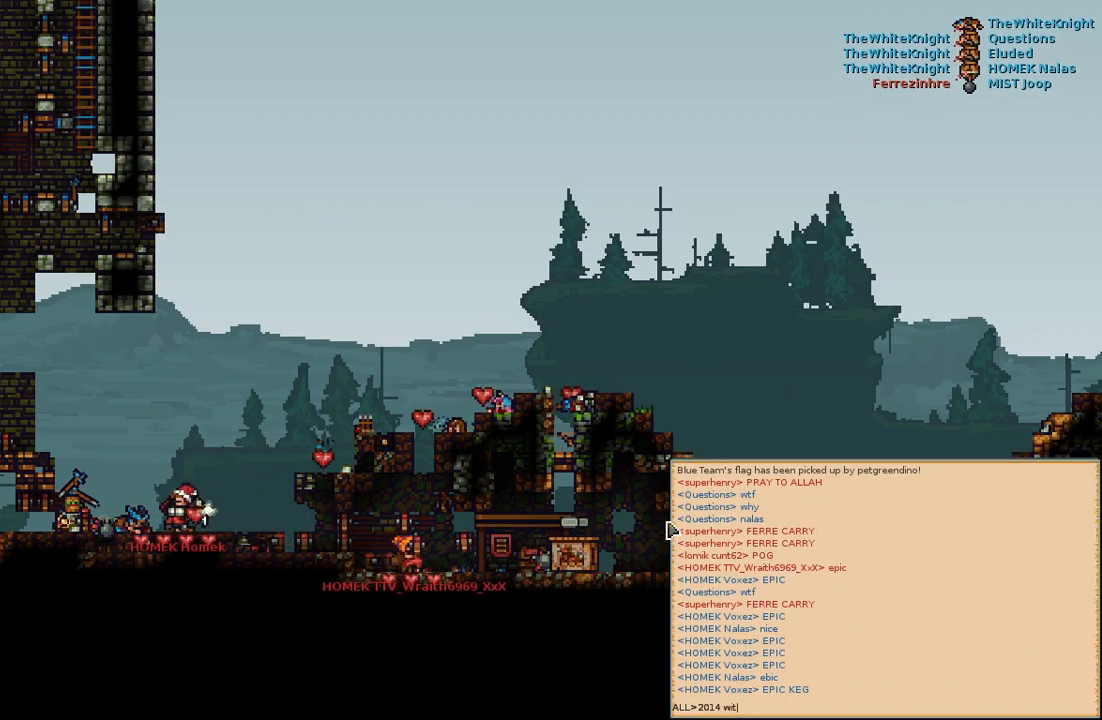
{"keys": ["e"], "mouse": [], "events": [[133, "space", "down"], [233, "space", "up"], [317, "a", "down"], [367, "s", "down"], [450, "e", "down"], [467, "a", "up"], [467, "s", "up"]]}
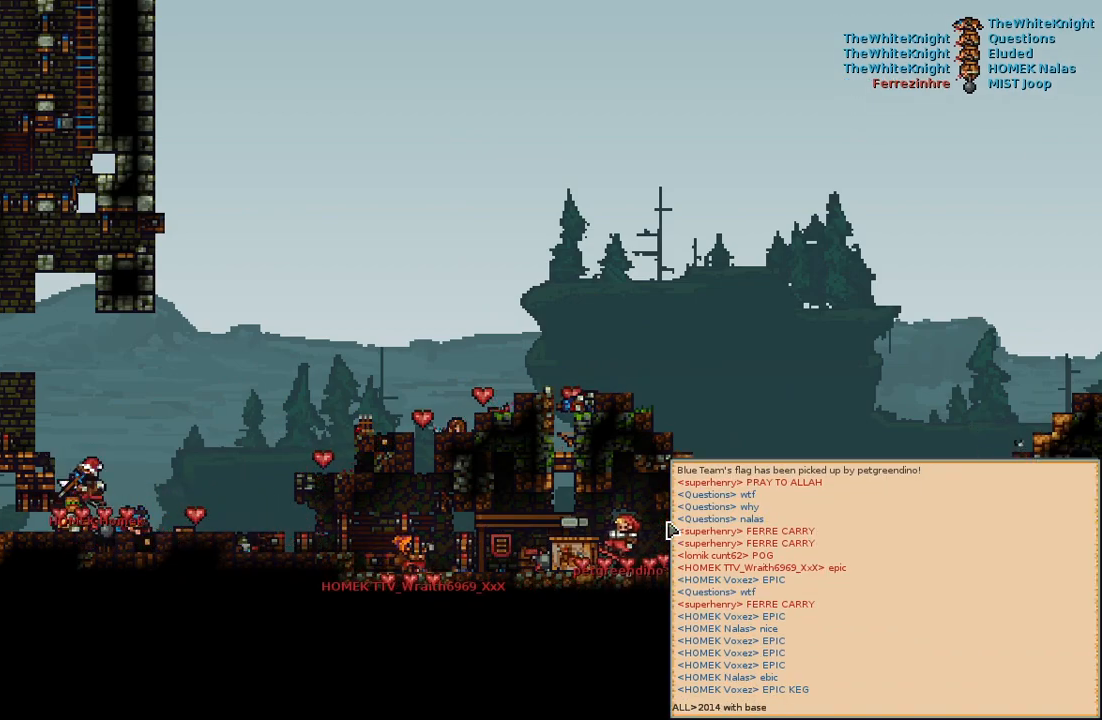
{"keys": [], "mouse": [], "events": [[50, "a", "down"], [83, "e", "up"], [167, "a", "up"], [267, "e", "down"], [367, "e", "up"]]}
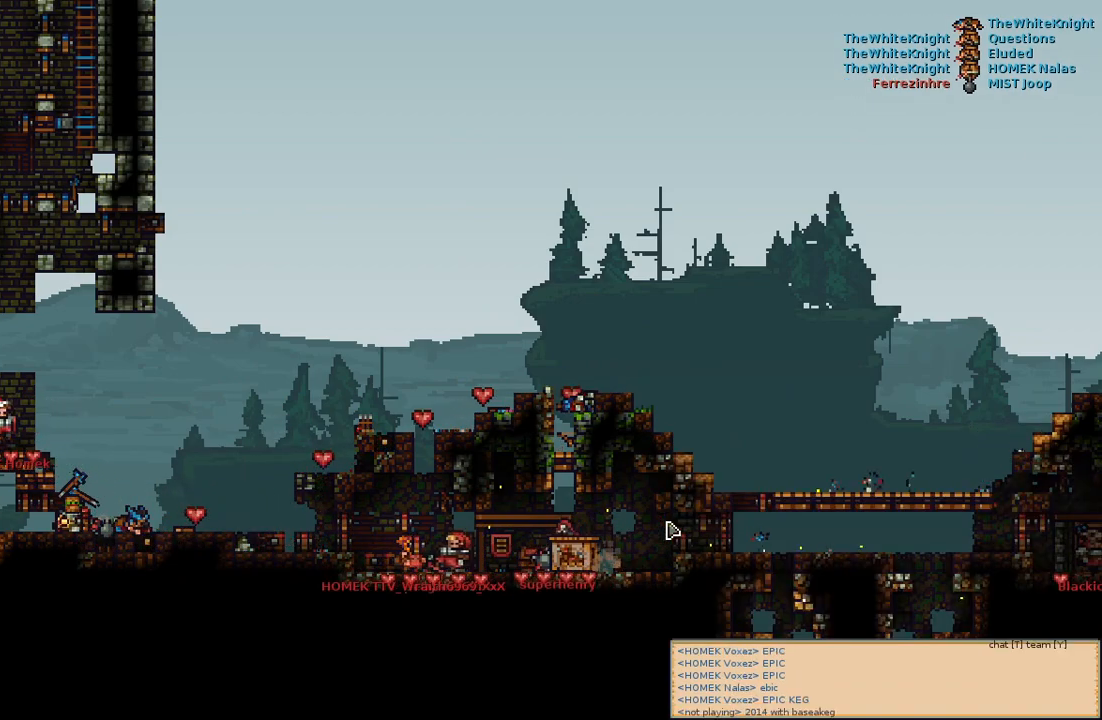
{"keys": [], "mouse": [], "events": [[100, "a", "down"], [250, "a", "up"]]}
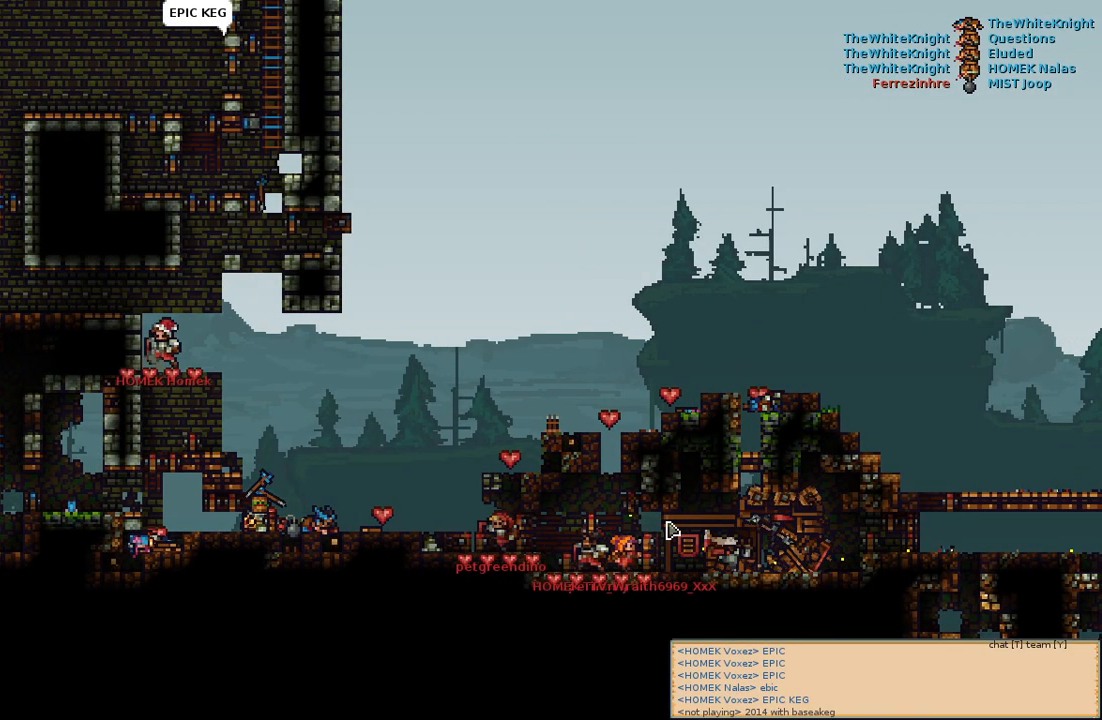
{"keys": [], "mouse": [], "events": [[250, "d", "down"], [400, "d", "up"]]}
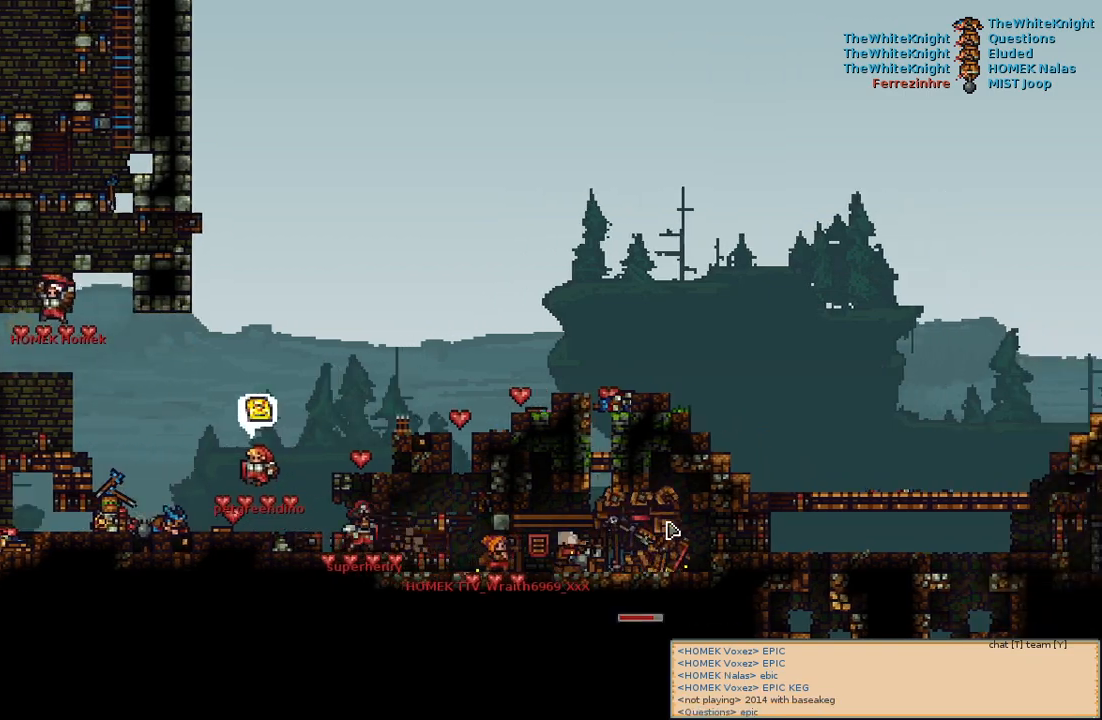
{"keys": [], "mouse": [], "events": [[17, "s", "down"], [100, "s", "up"]]}
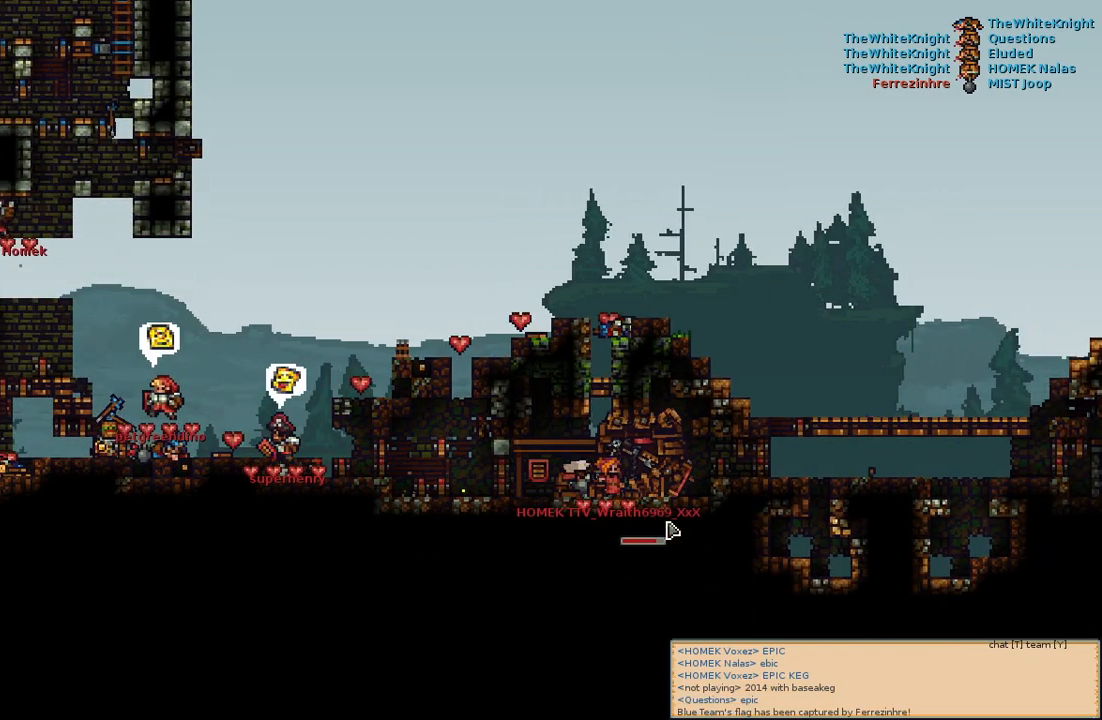
{"keys": [], "mouse": [], "events": []}
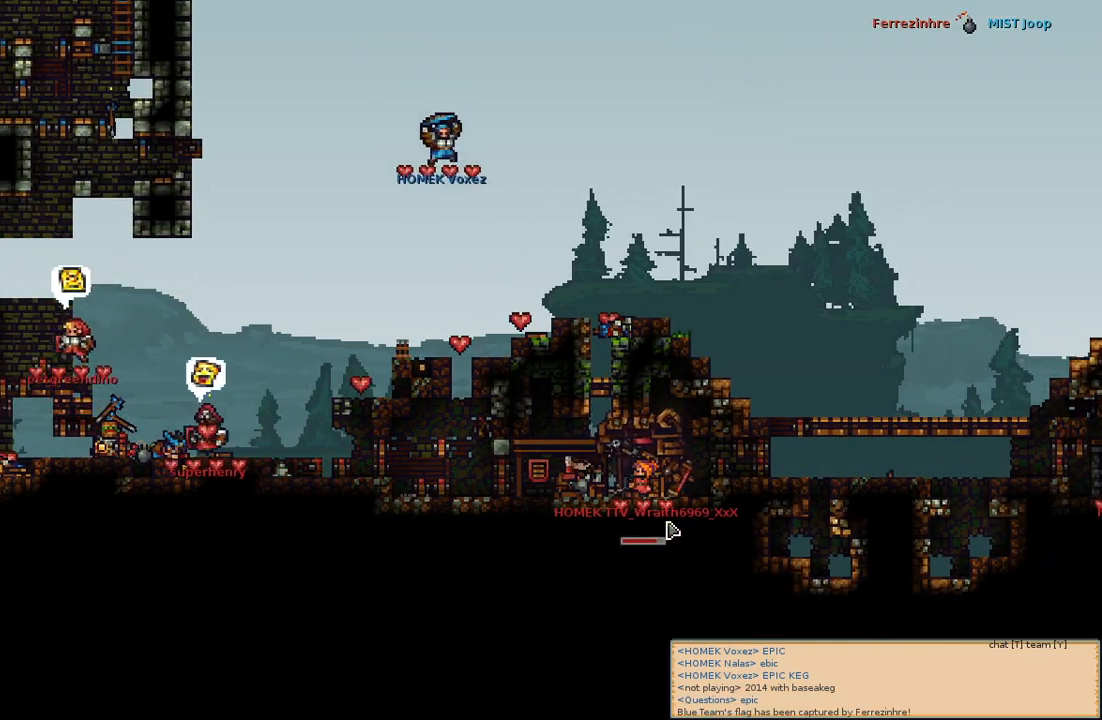
{"keys": [], "mouse": [], "events": []}
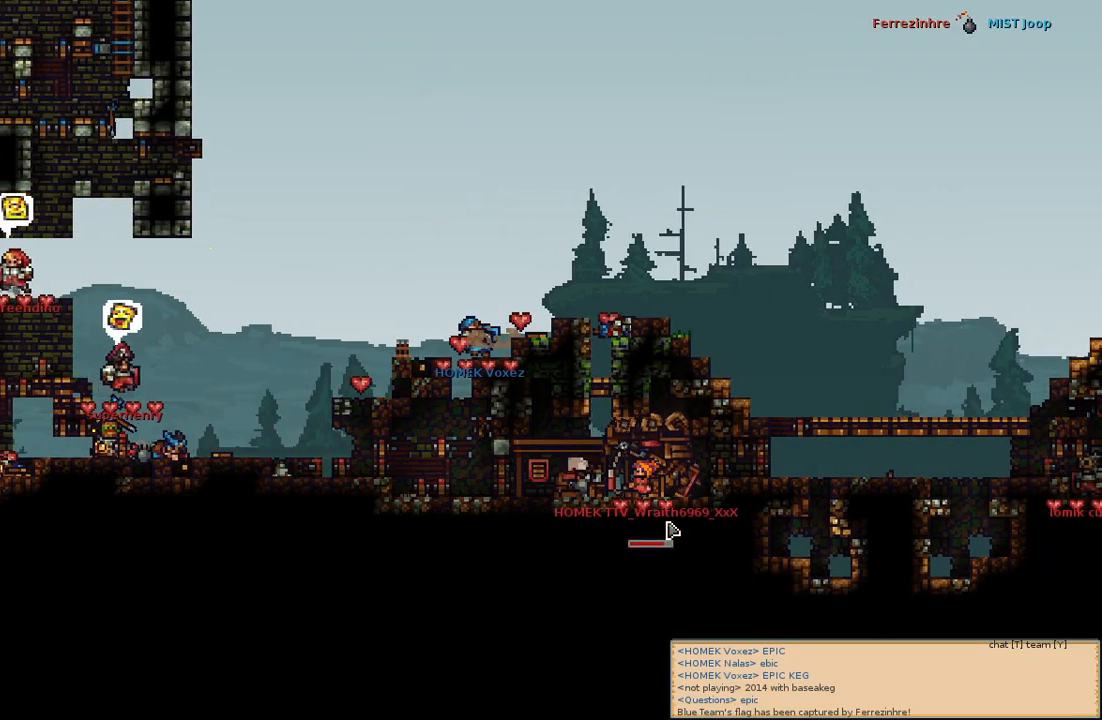
{"keys": [], "mouse": [], "events": []}
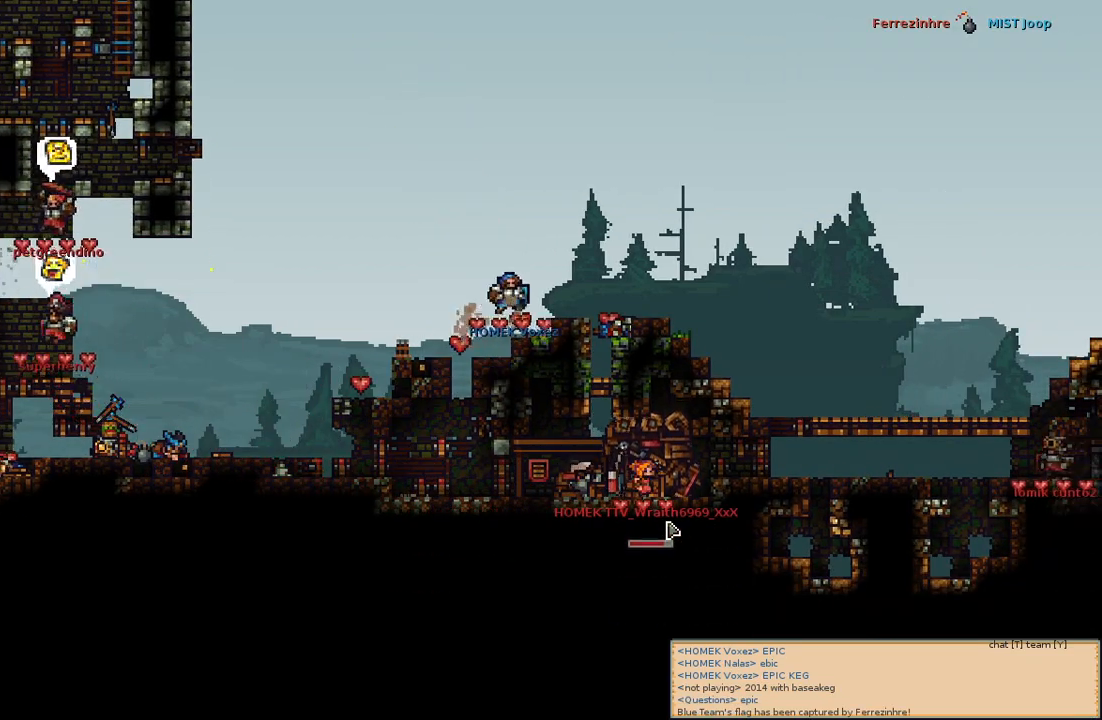
{"keys": [], "mouse": [], "events": []}
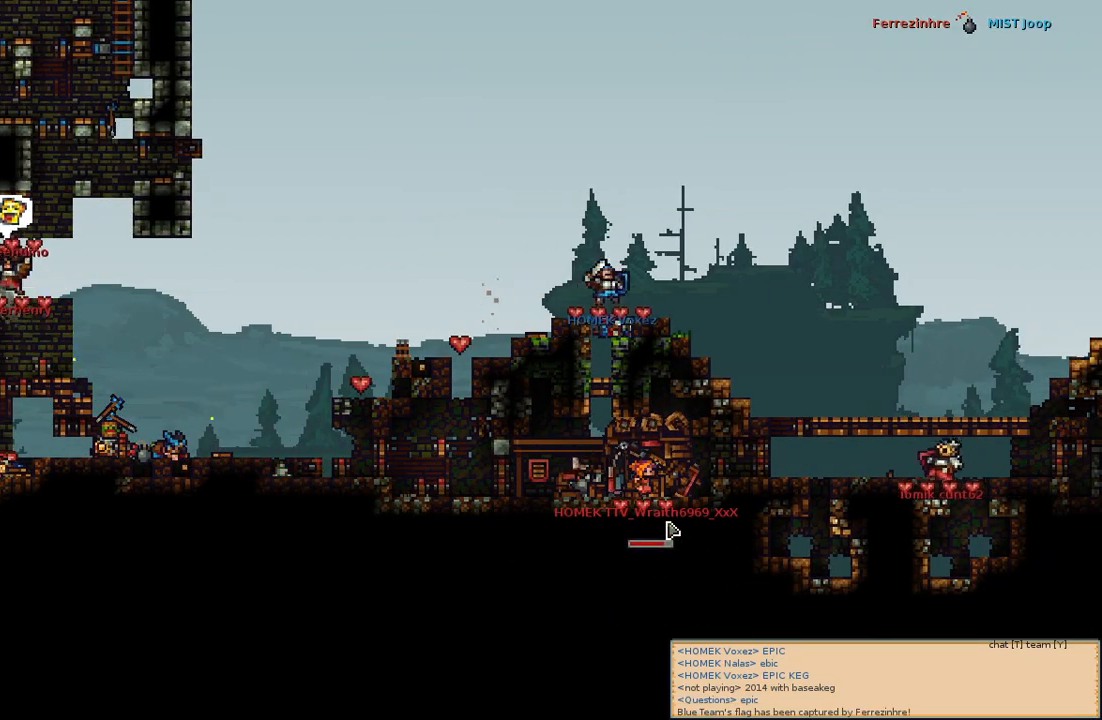
{"keys": [], "mouse": [], "events": [[233, "a", "down"], [350, "a", "up"]]}